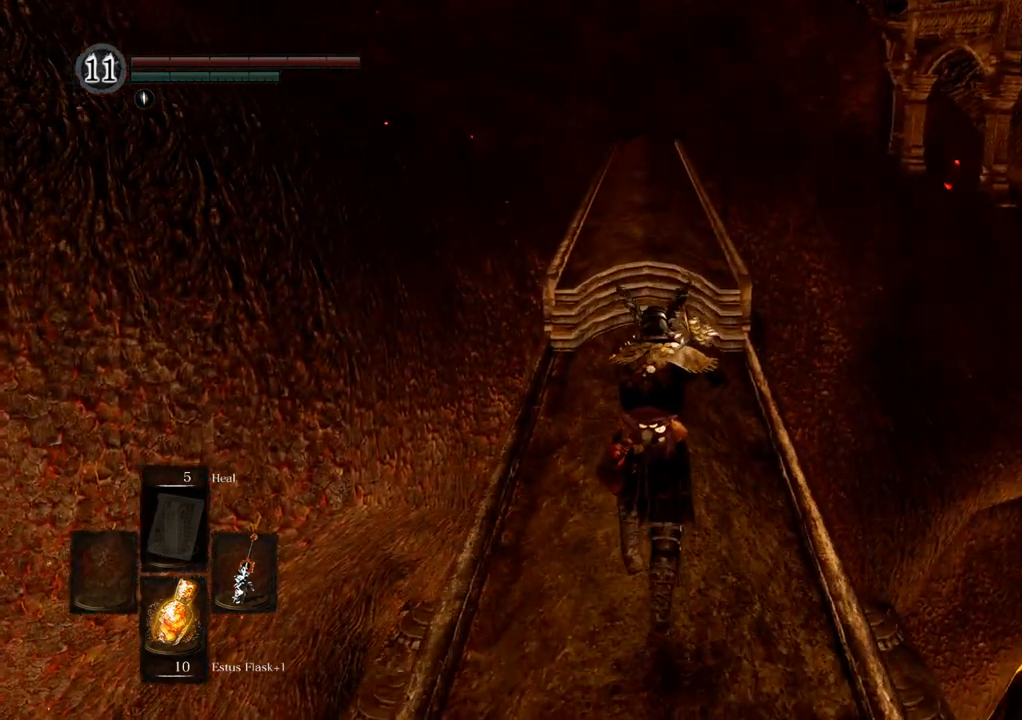
Gameplay with a controller (PlayStation layout); each line is a JSON object with the inputs held at the frame after it. "events" lists button and stick changes between this image and that frame as [ms after this image, input, new state], when the widget could be followed in between. Not read: L3 R3.
{"buttons": [], "left_stick": "up", "right_stick": "center", "events": []}
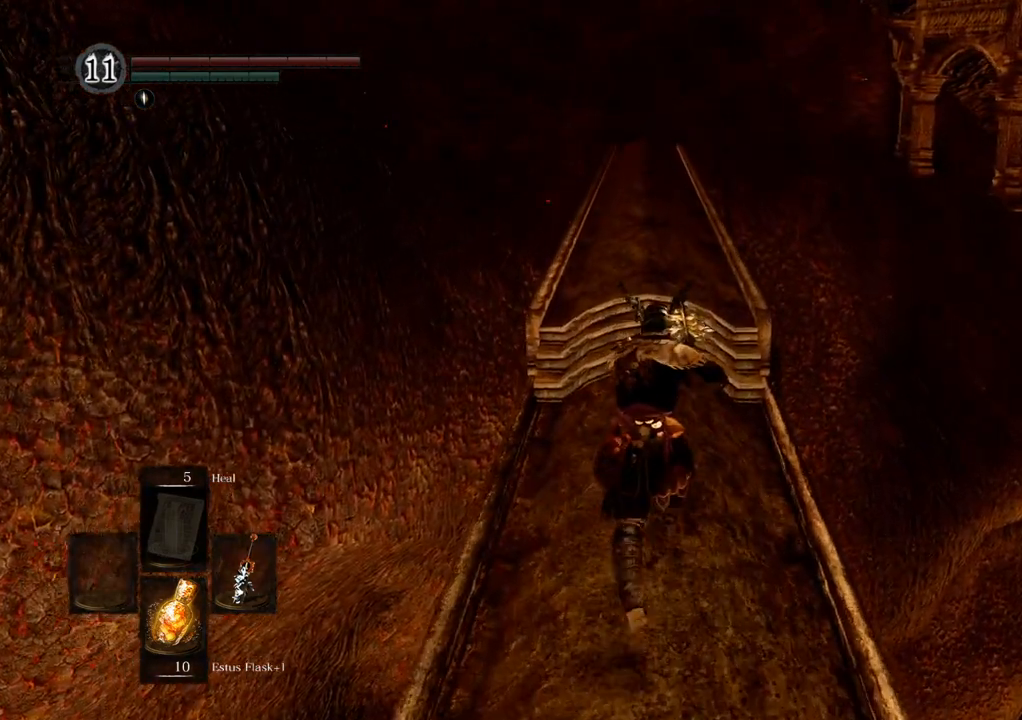
{"buttons": [], "left_stick": "up", "right_stick": "center", "events": []}
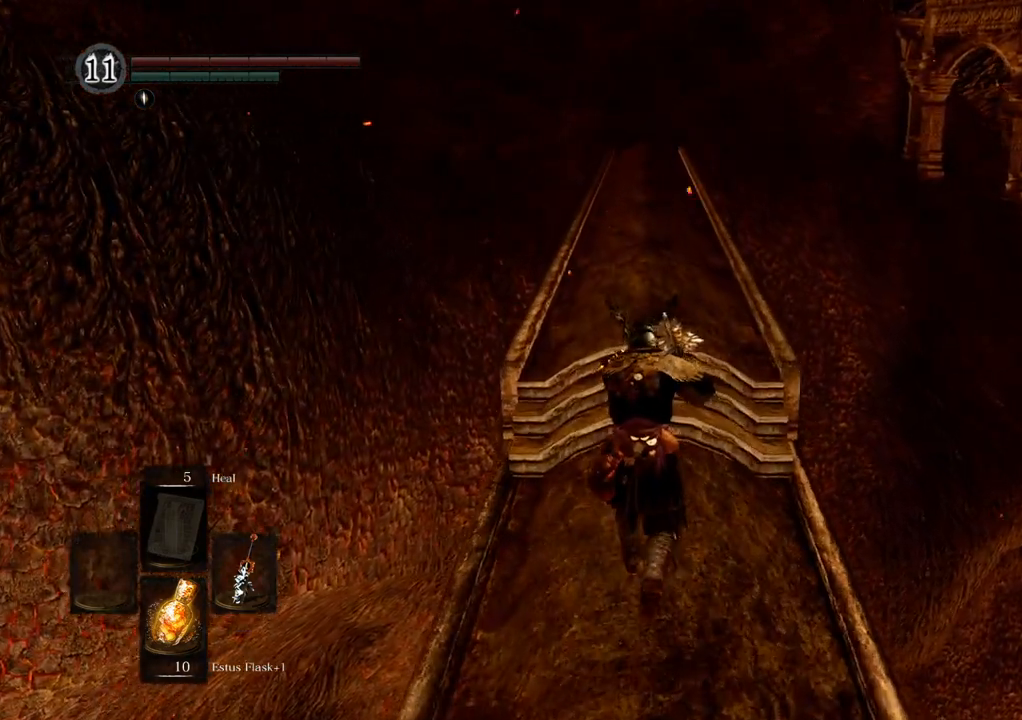
{"buttons": [], "left_stick": "up", "right_stick": "center", "events": []}
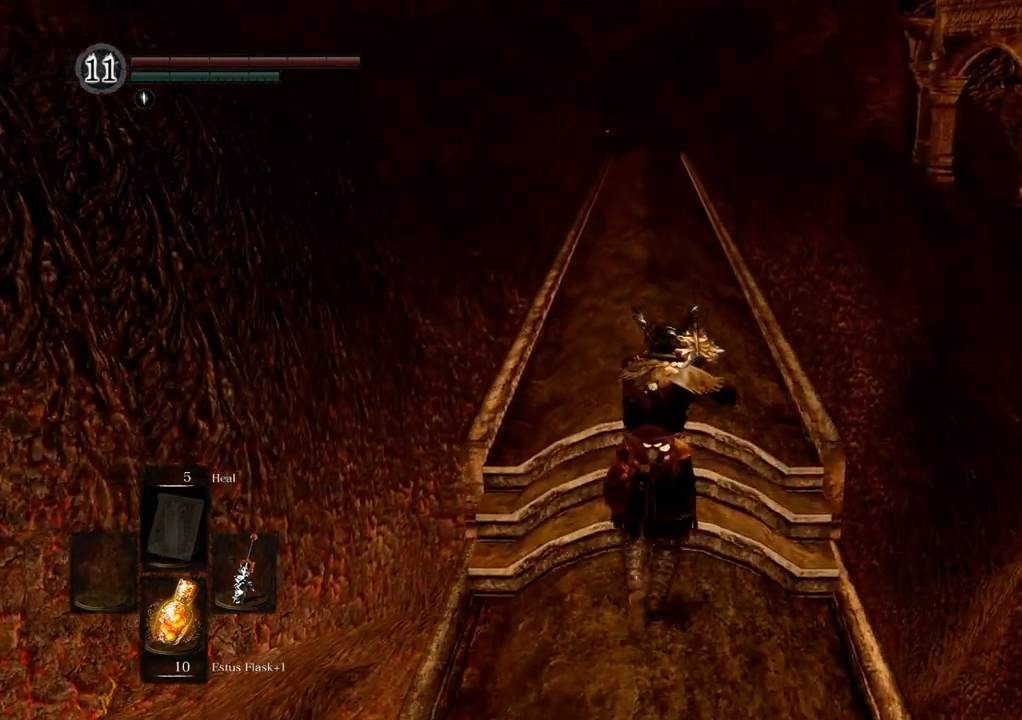
{"buttons": [], "left_stick": "up", "right_stick": "center", "events": []}
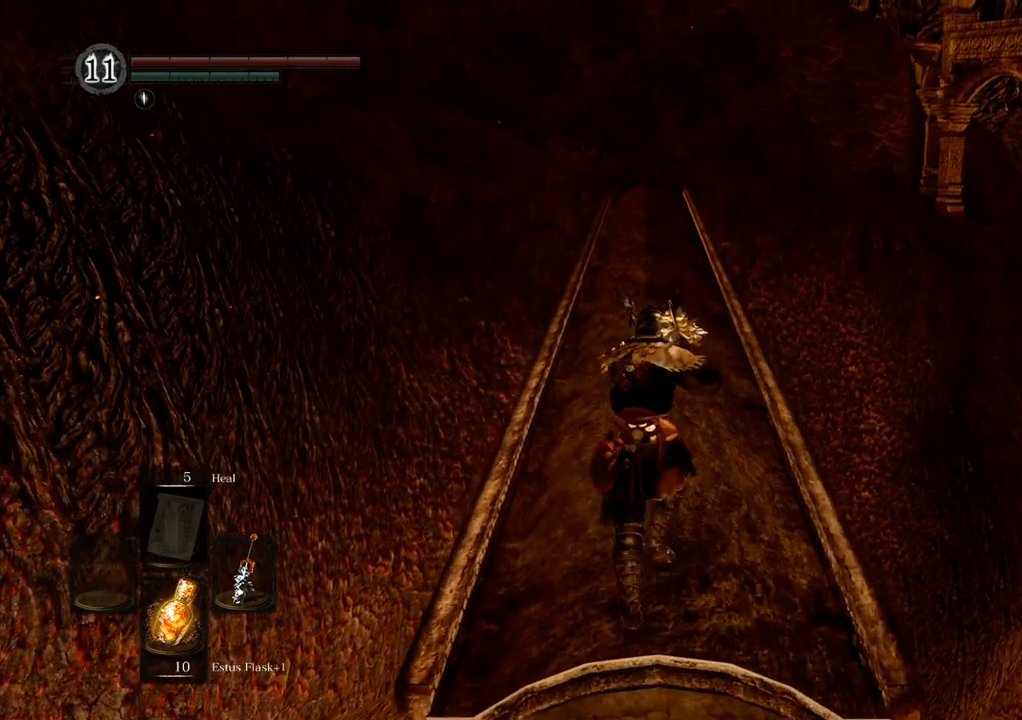
{"buttons": [], "left_stick": "up", "right_stick": "center", "events": []}
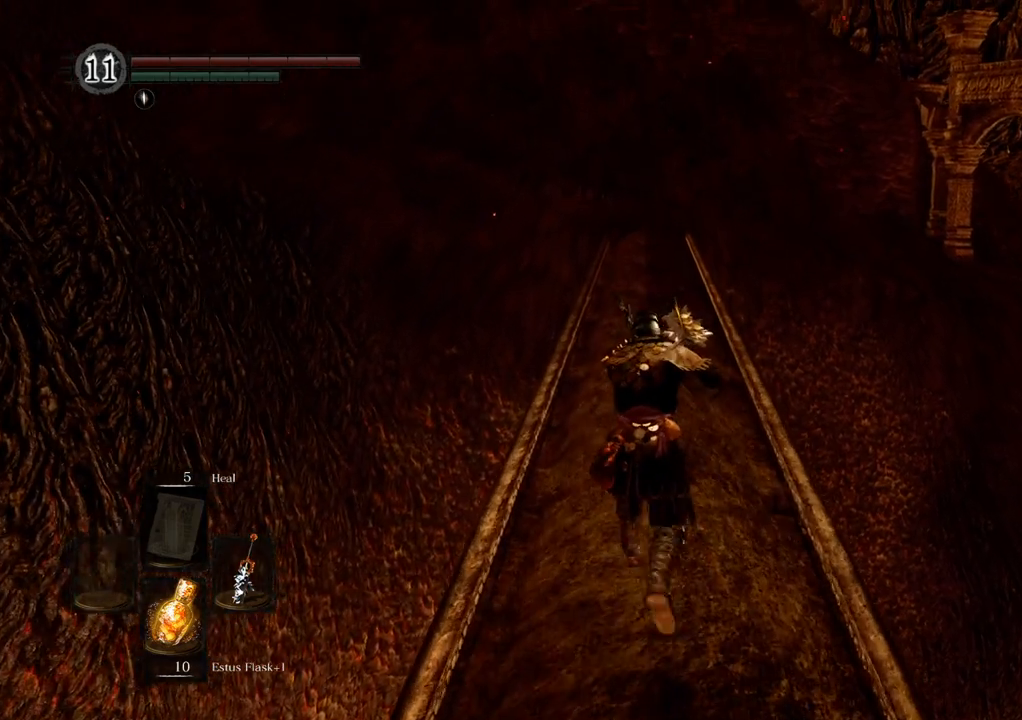
{"buttons": [], "left_stick": "up", "right_stick": "center", "events": []}
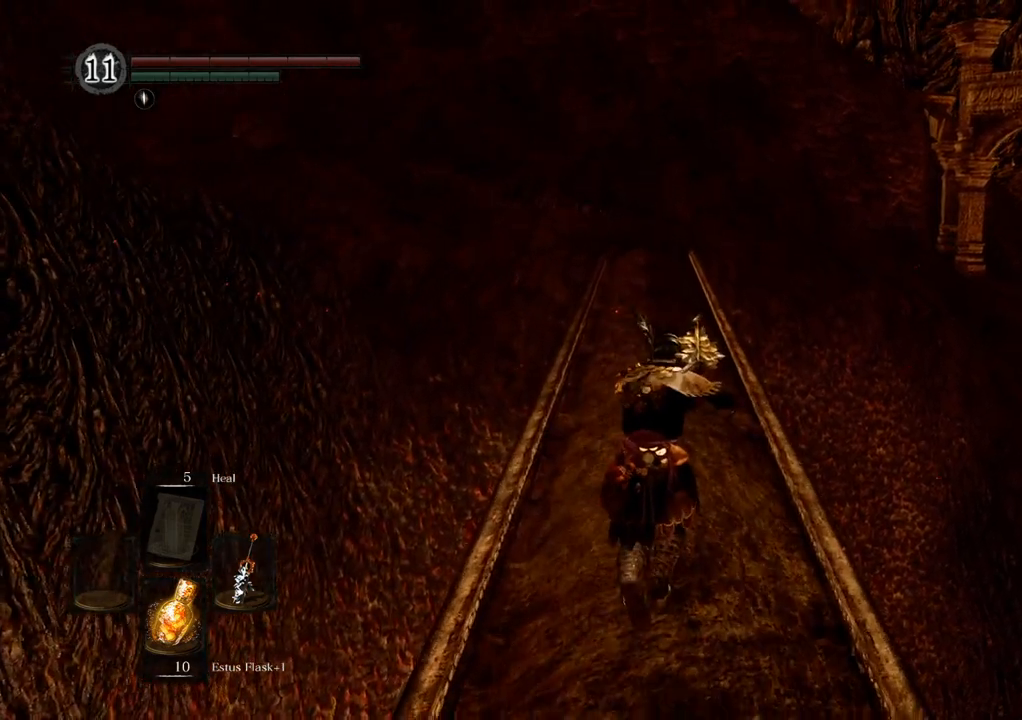
{"buttons": [], "left_stick": "up", "right_stick": "center", "events": []}
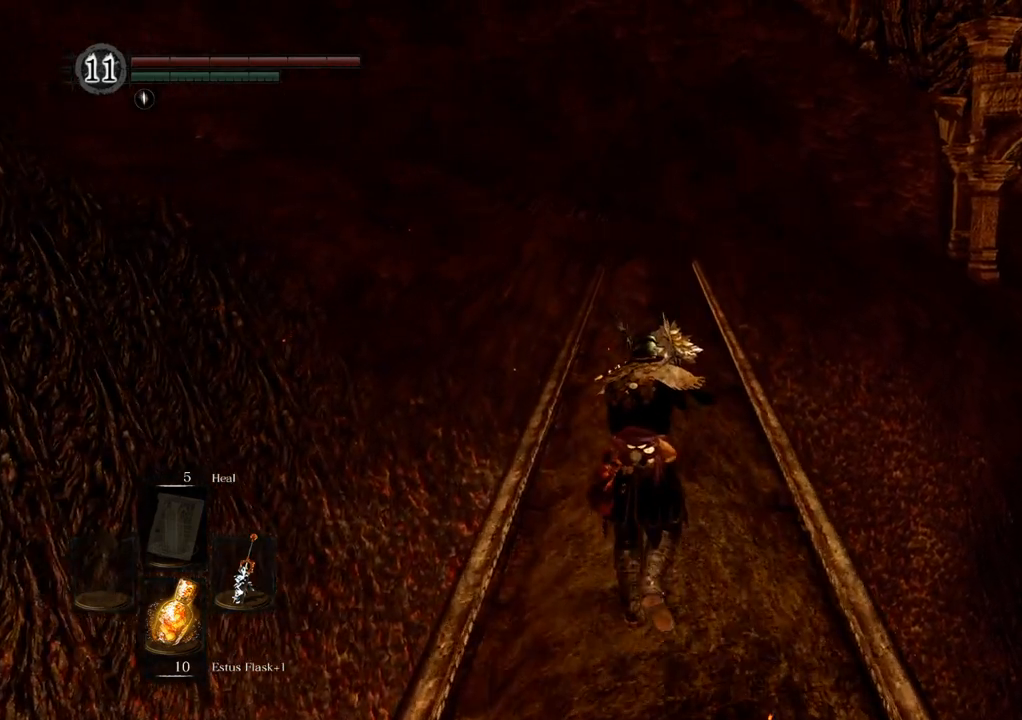
{"buttons": [], "left_stick": "up", "right_stick": "center", "events": []}
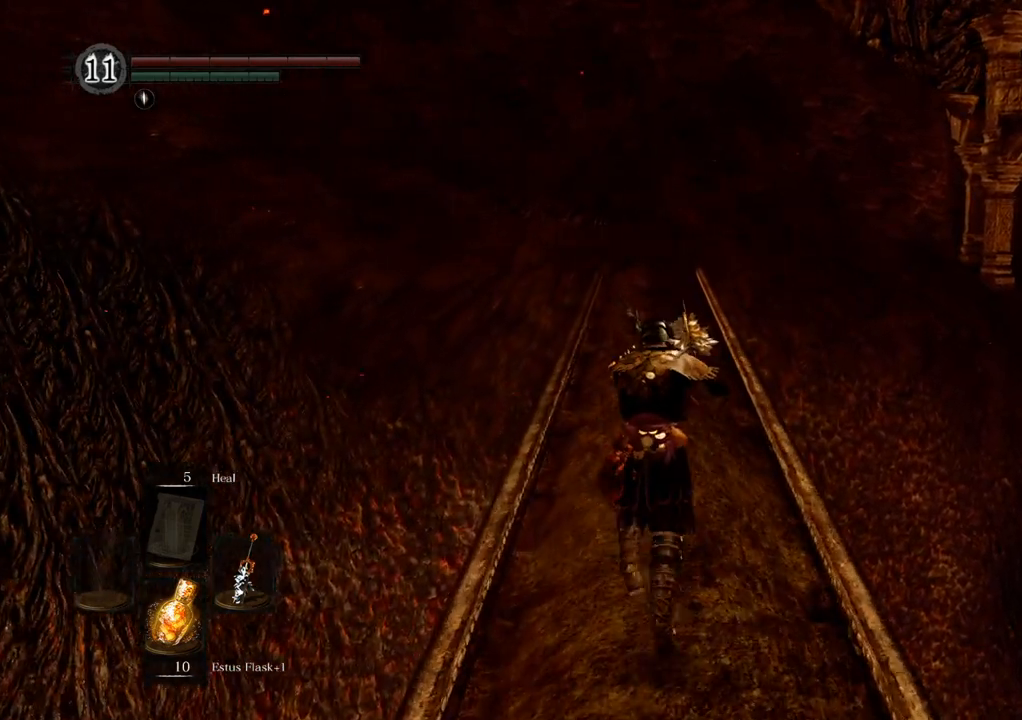
{"buttons": [], "left_stick": "up", "right_stick": "center", "events": []}
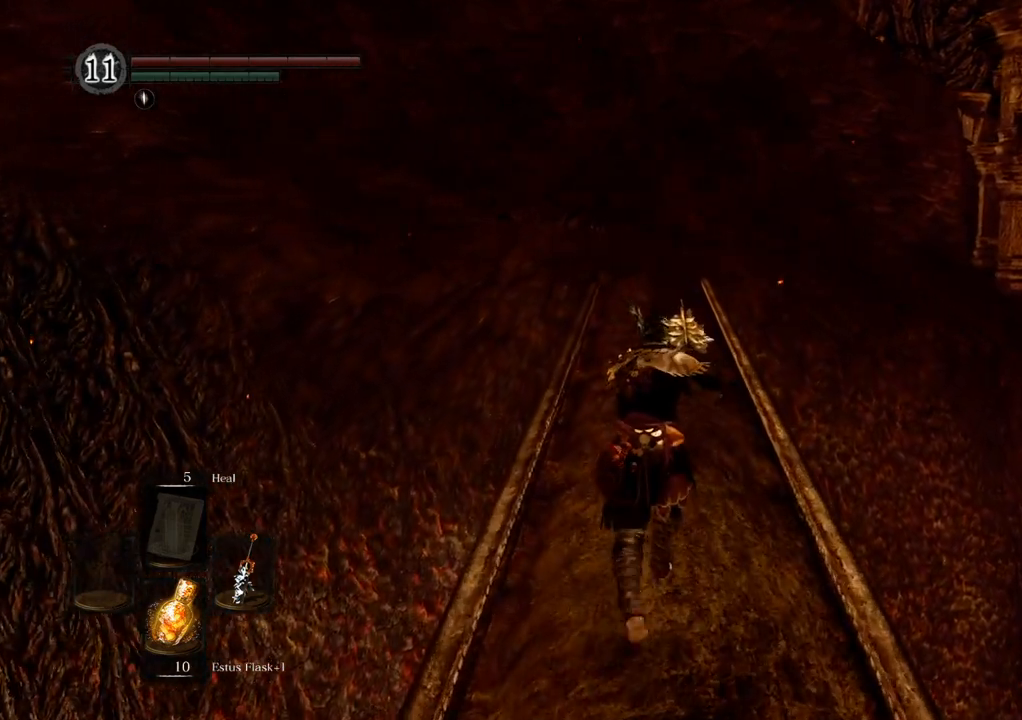
{"buttons": [], "left_stick": "up", "right_stick": "center", "events": []}
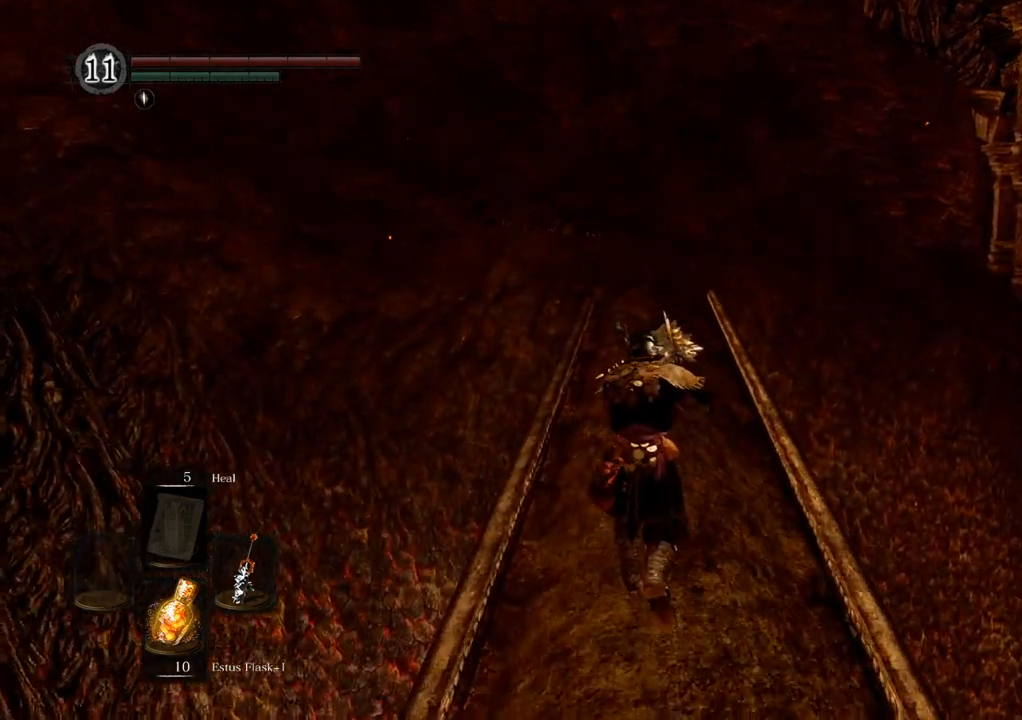
{"buttons": [], "left_stick": "up", "right_stick": "center", "events": []}
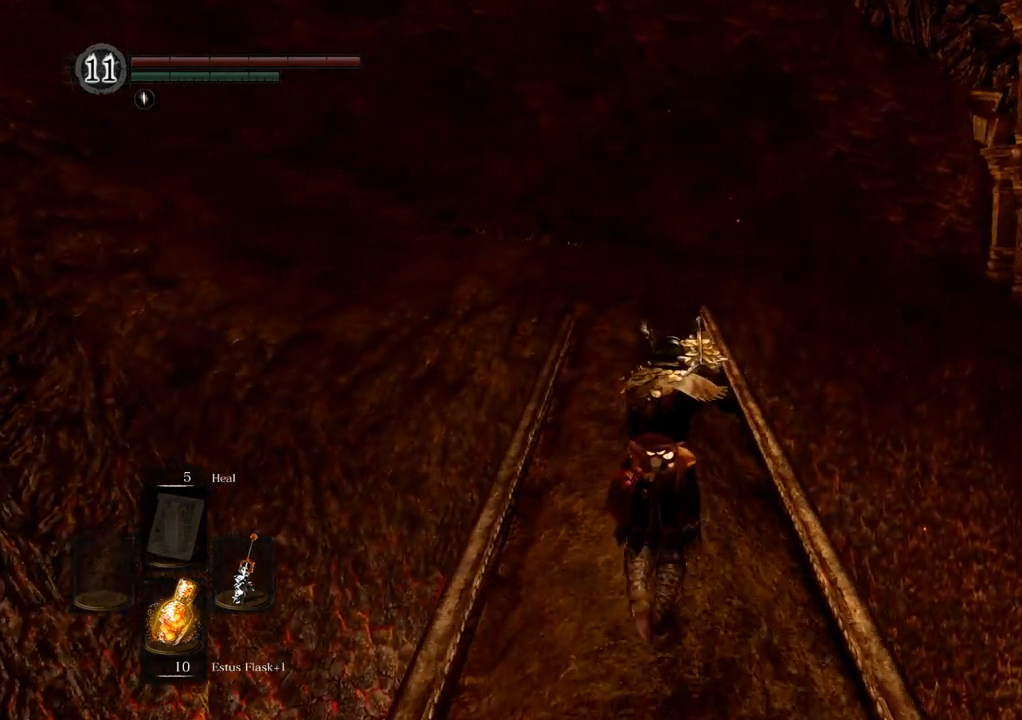
{"buttons": [], "left_stick": "up", "right_stick": "center", "events": []}
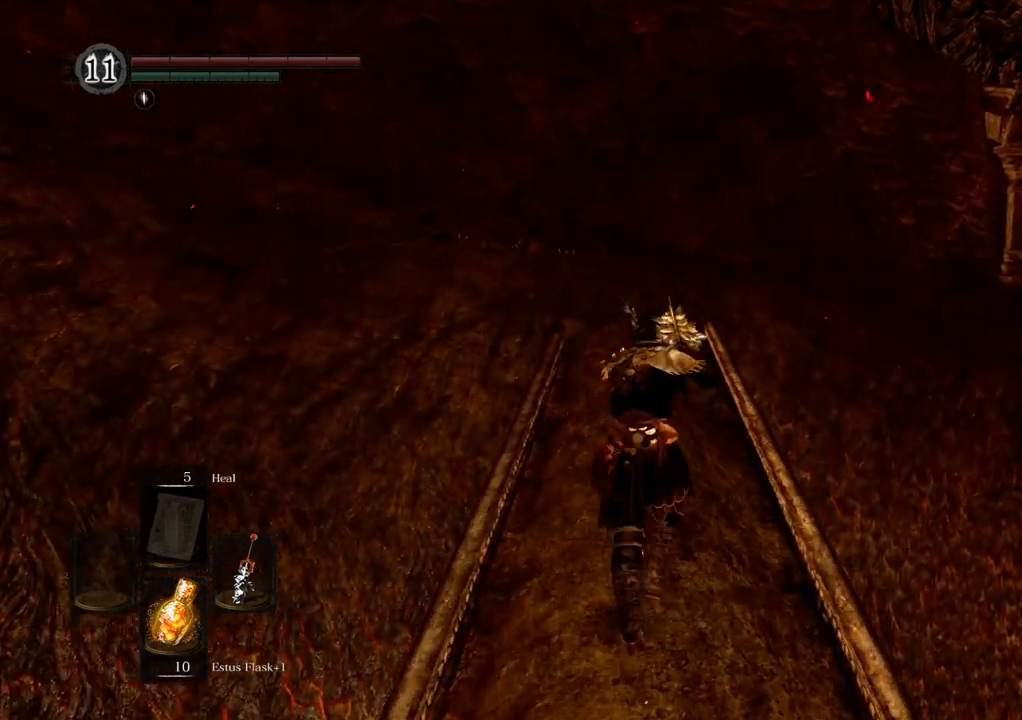
{"buttons": [], "left_stick": "up", "right_stick": "center", "events": []}
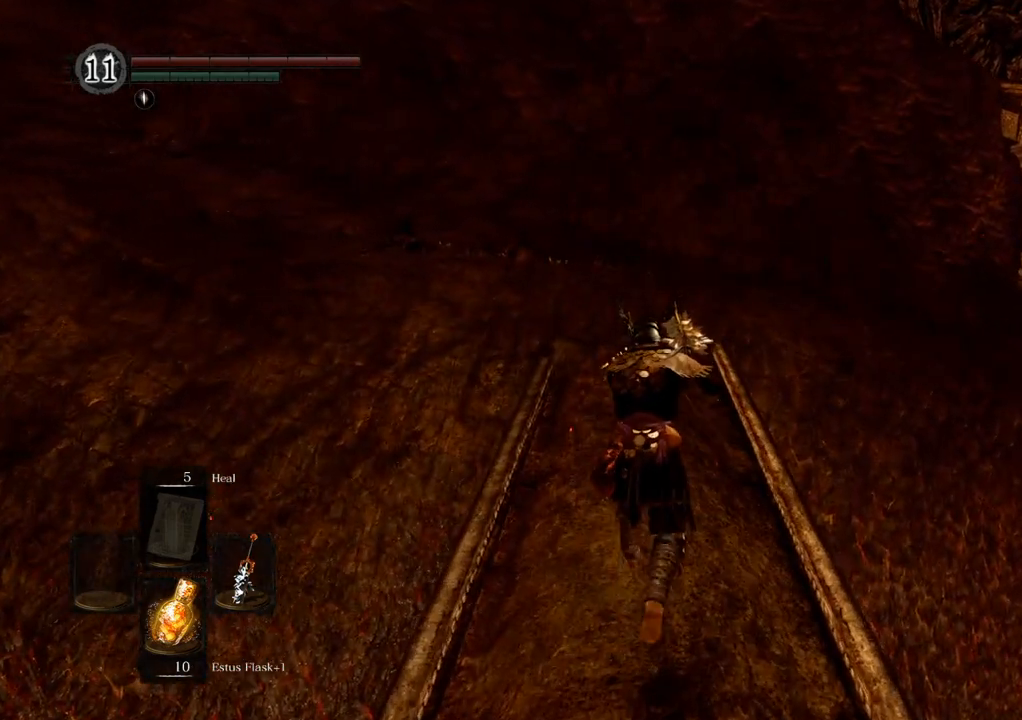
{"buttons": [], "left_stick": "up", "right_stick": "center", "events": []}
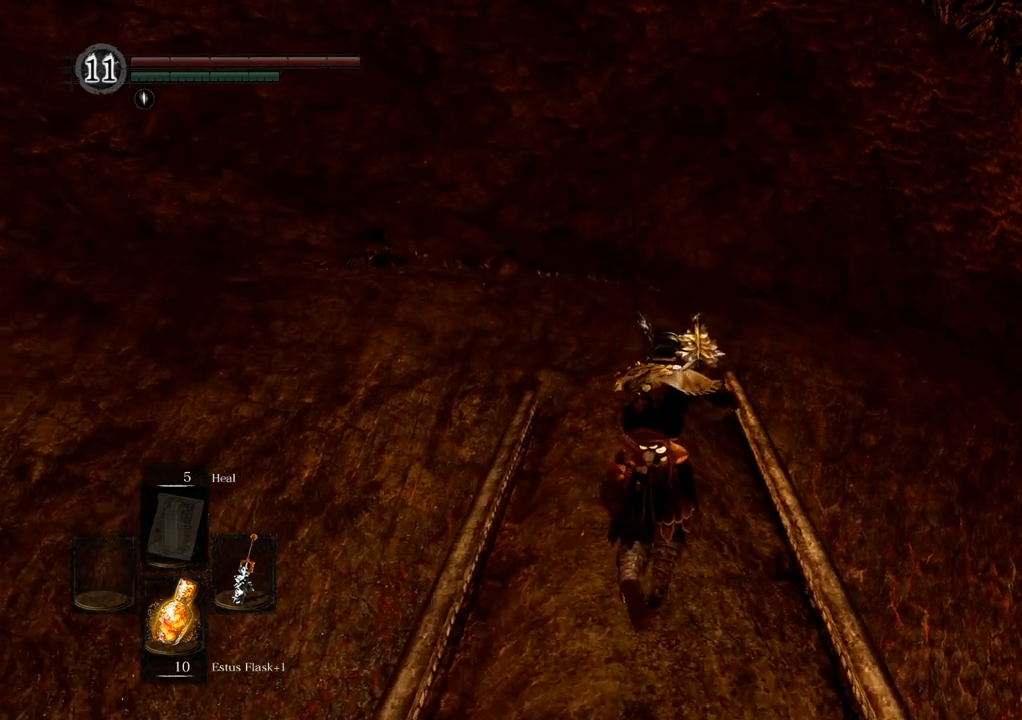
{"buttons": [], "left_stick": "up", "right_stick": "center", "events": []}
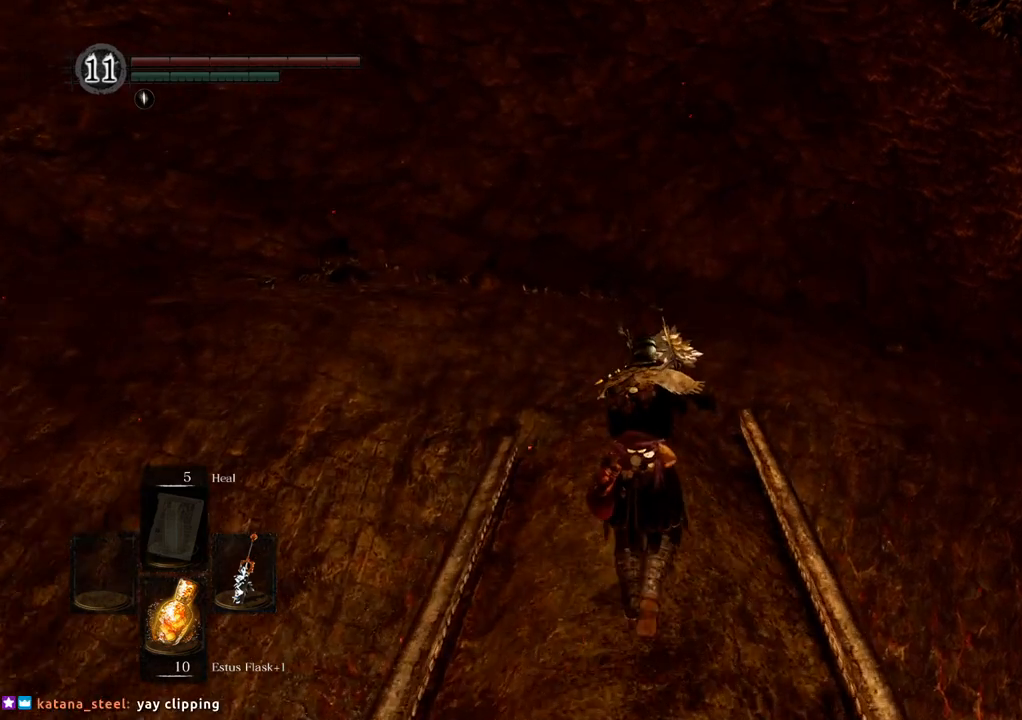
{"buttons": [], "left_stick": "up", "right_stick": "center", "events": []}
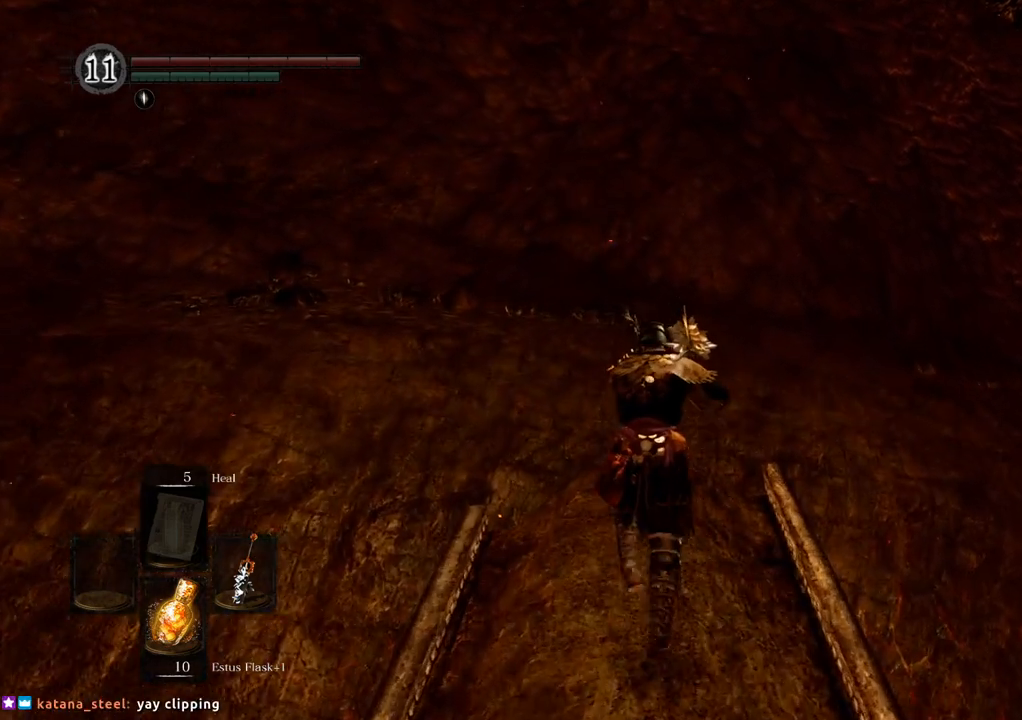
{"buttons": [], "left_stick": "up", "right_stick": "center", "events": []}
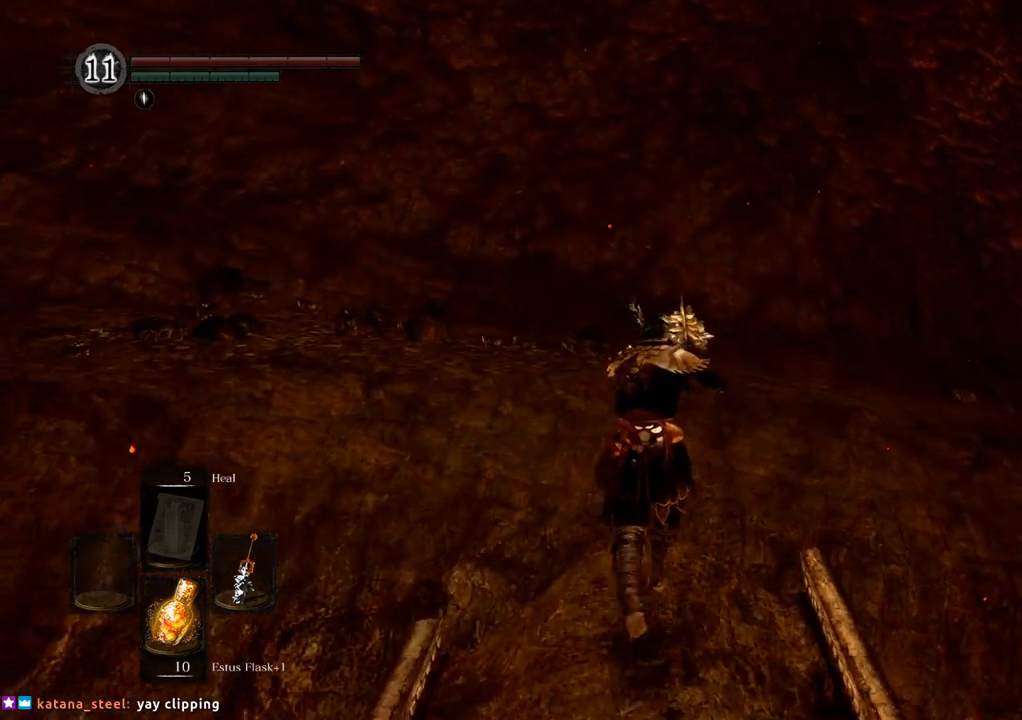
{"buttons": [], "left_stick": "up", "right_stick": "center", "events": []}
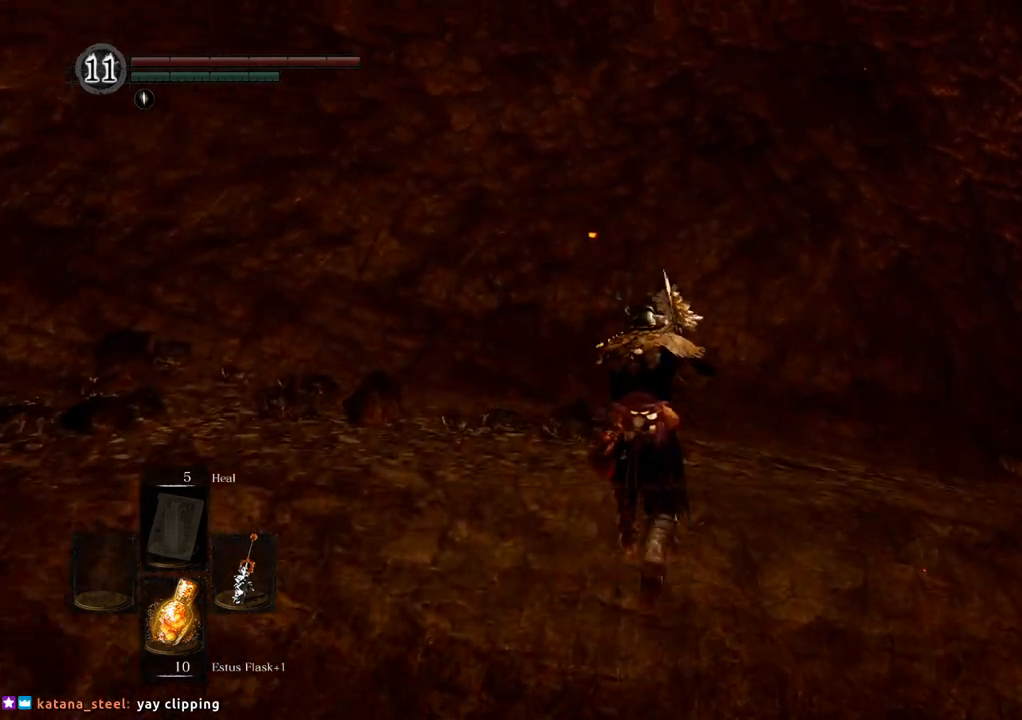
{"buttons": [], "left_stick": "up-right", "right_stick": "center", "events": [[350, "left_stick", "up-right"]]}
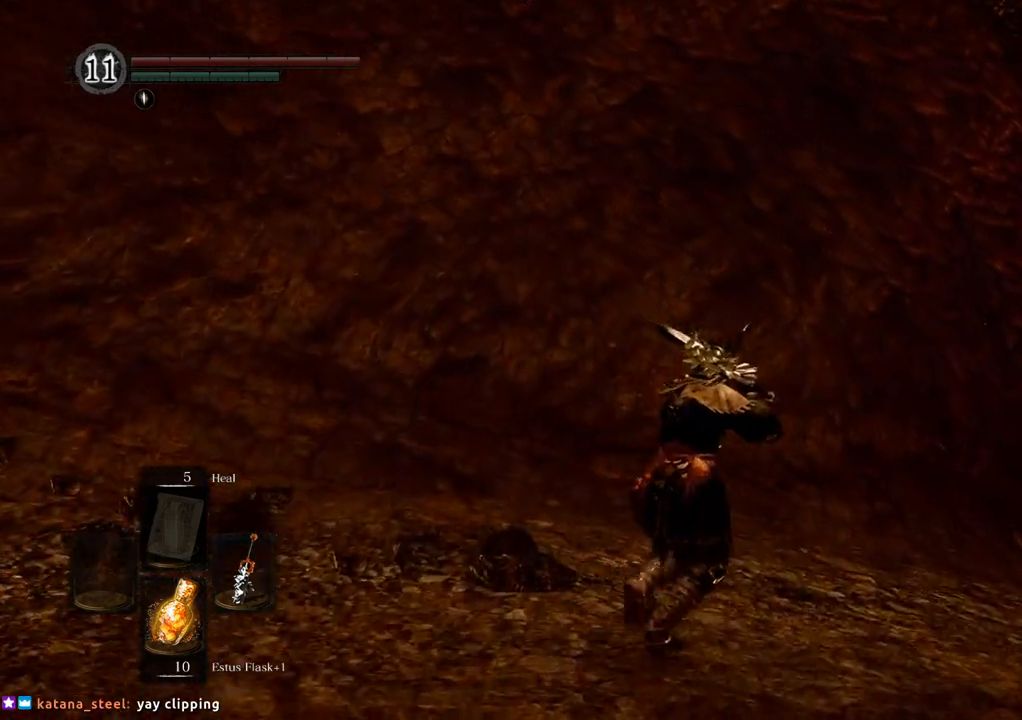
{"buttons": [], "left_stick": "up", "right_stick": "center", "events": [[167, "right_stick", "right"], [333, "left_stick", "up"], [500, "right_stick", "center"]]}
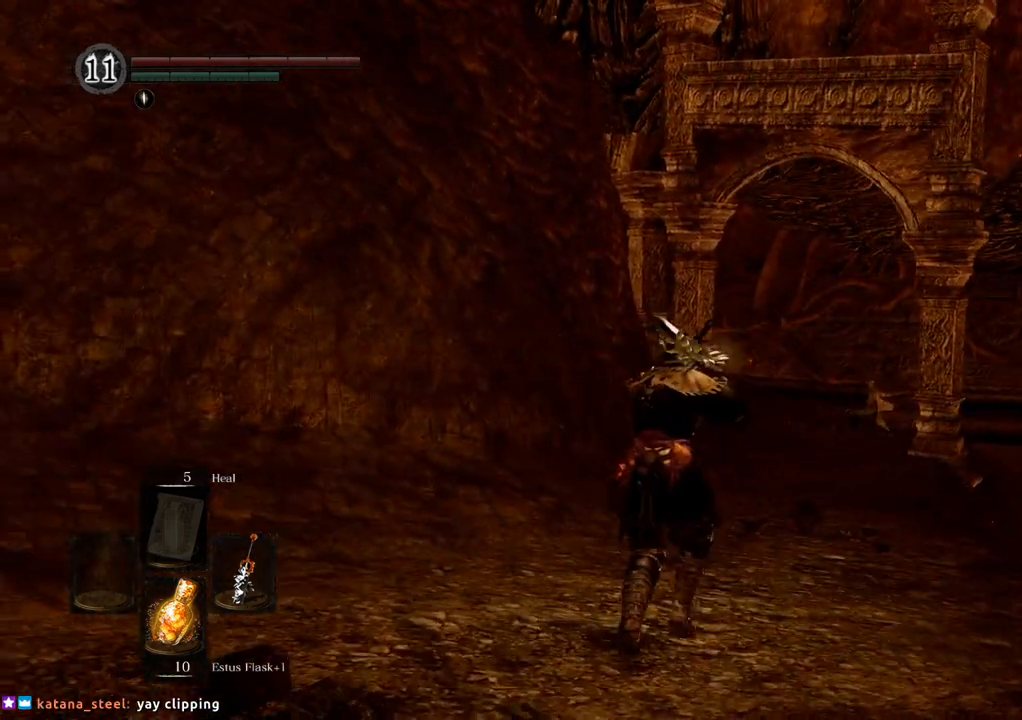
{"buttons": [], "left_stick": "up", "right_stick": "center", "events": []}
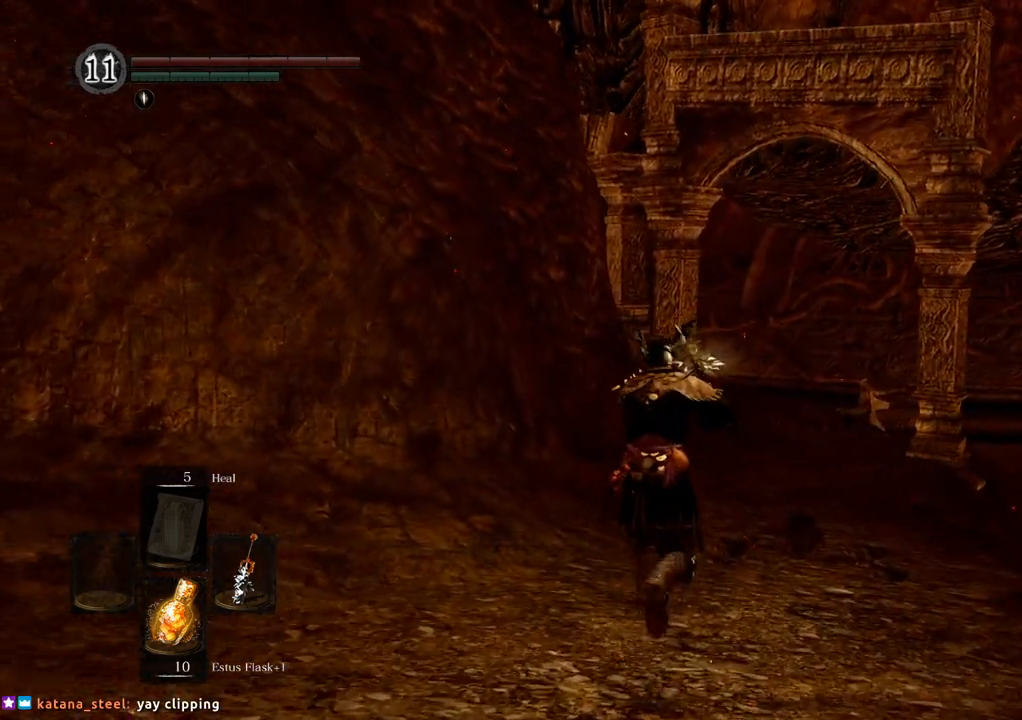
{"buttons": [], "left_stick": "up", "right_stick": "center", "events": [[17, "DPAD_UP", "down"], [283, "DPAD_UP", "up"]]}
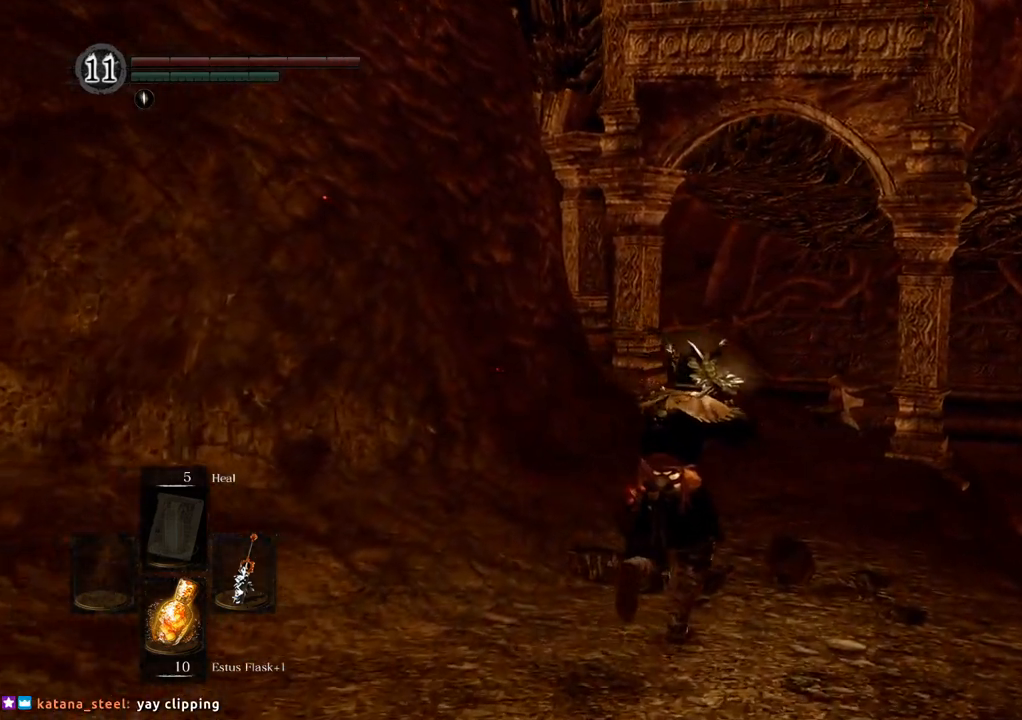
{"buttons": [], "left_stick": "up", "right_stick": "center", "events": []}
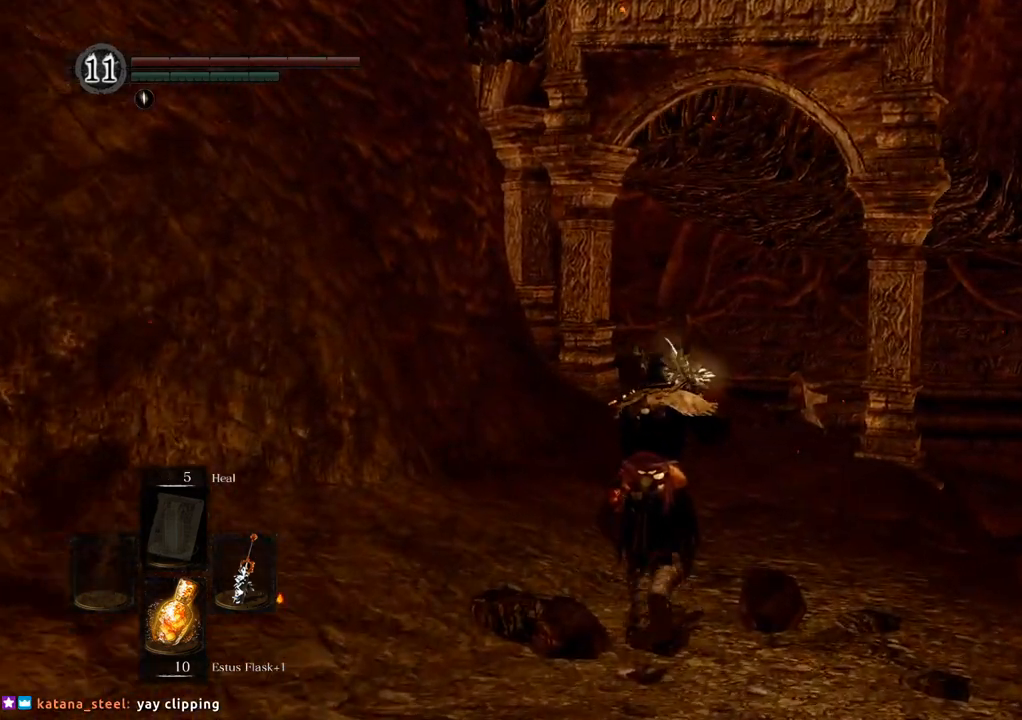
{"buttons": [], "left_stick": "up", "right_stick": "center", "events": []}
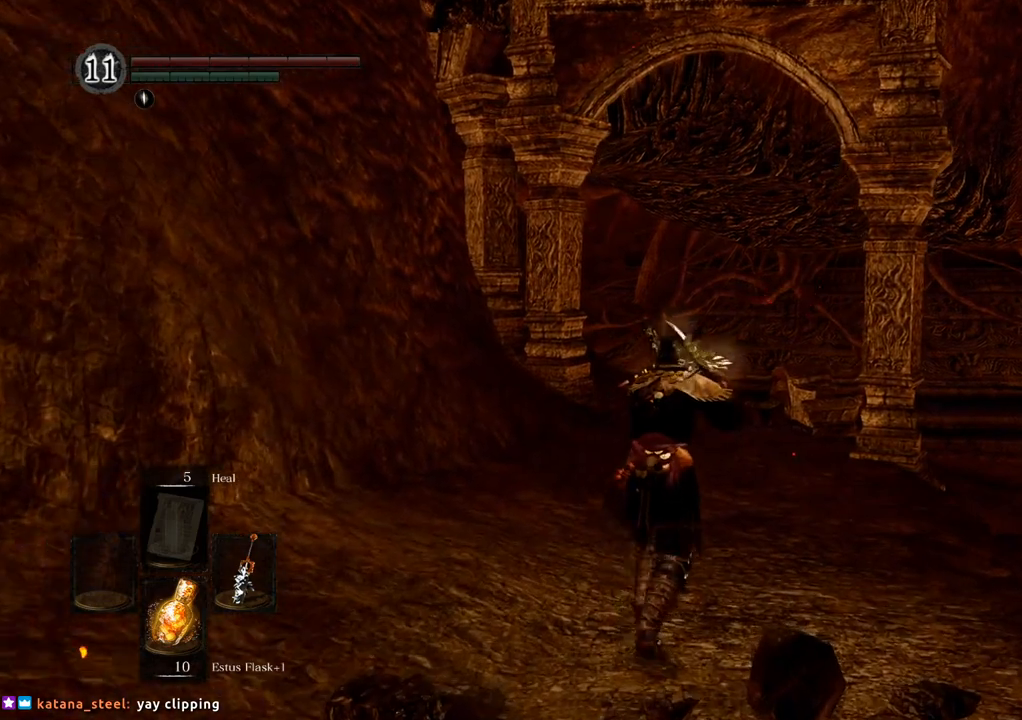
{"buttons": [], "left_stick": "up", "right_stick": "center", "events": [[100, "DPAD_UP", "down"], [150, "DPAD_UP", "up"]]}
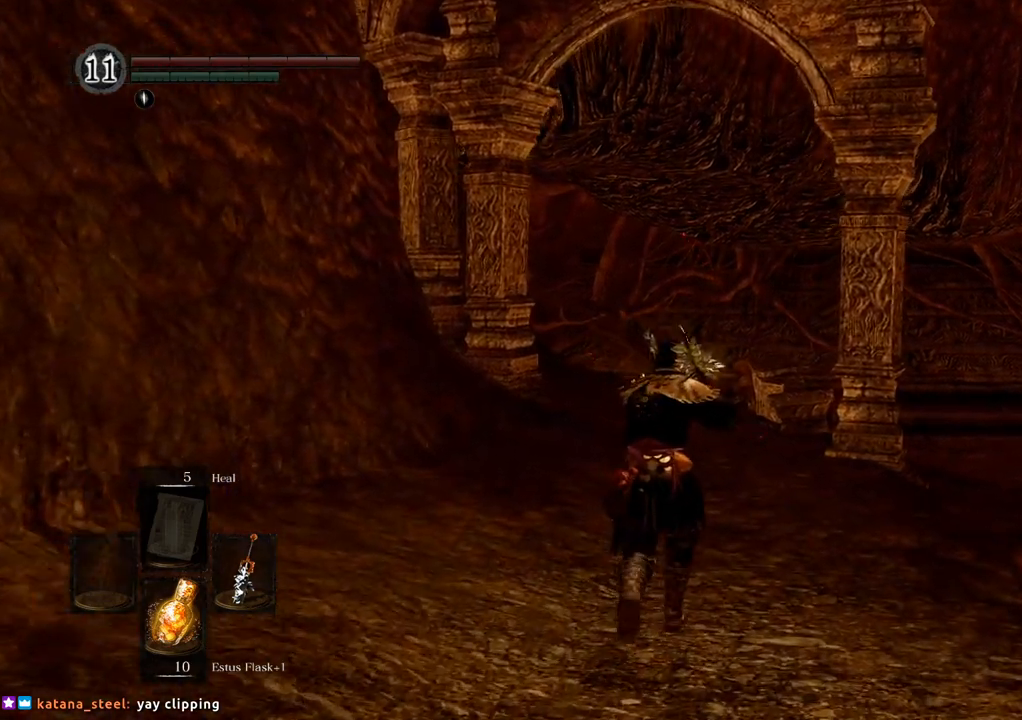
{"buttons": [], "left_stick": "up", "right_stick": "center", "events": []}
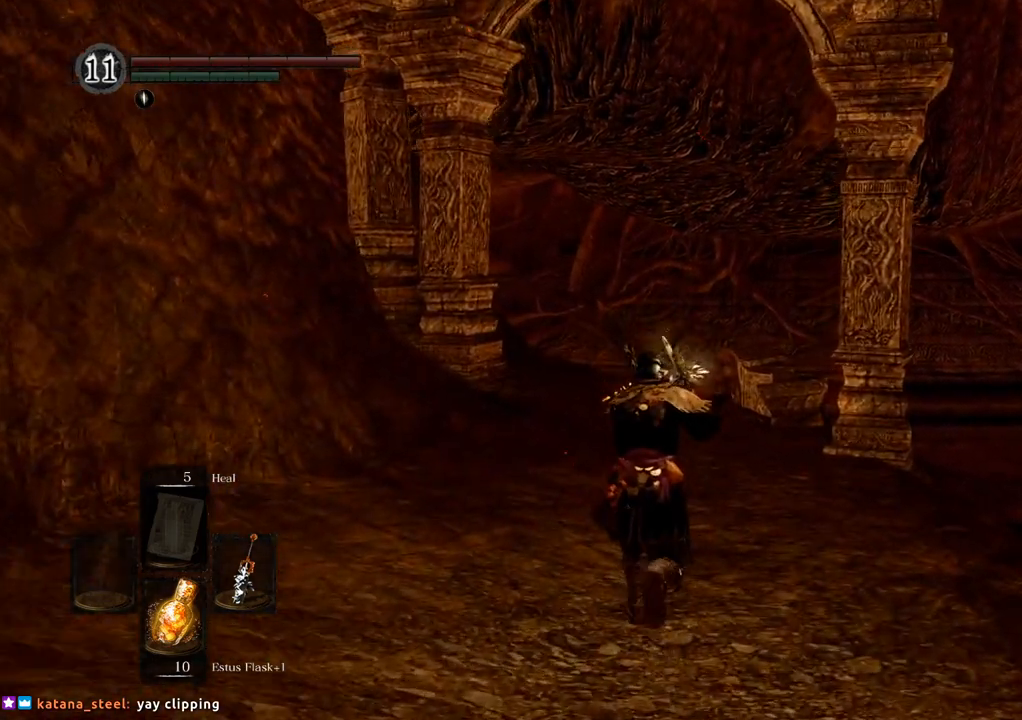
{"buttons": [], "left_stick": "up", "right_stick": "center", "events": []}
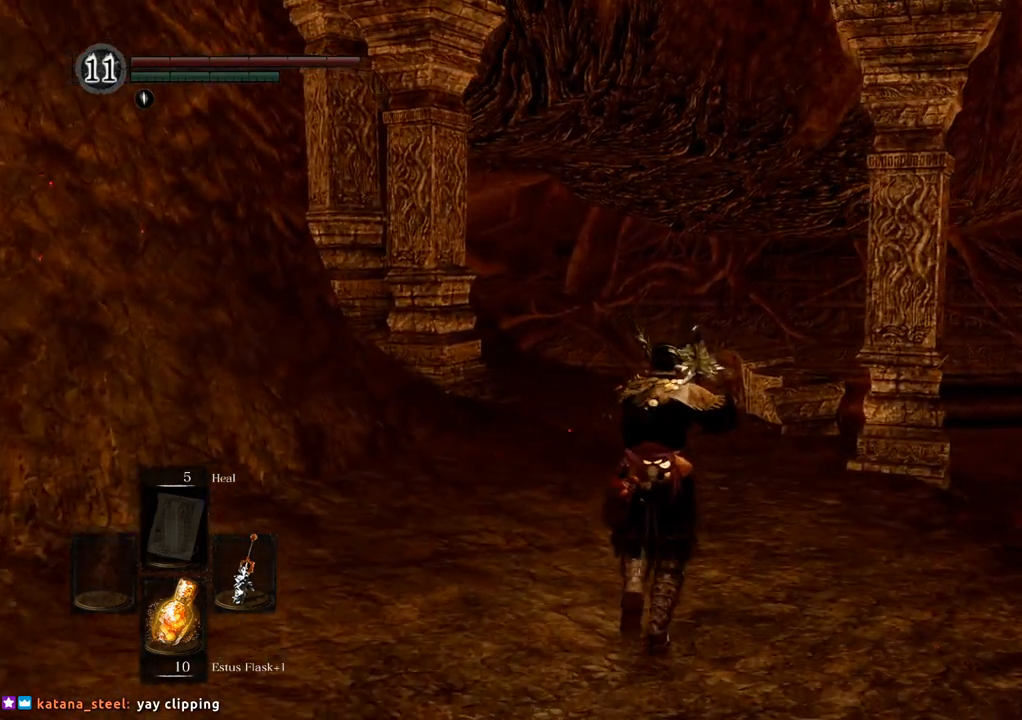
{"buttons": [], "left_stick": "up", "right_stick": "center", "events": [[417, "R1", "down"], [500, "R1", "up"]]}
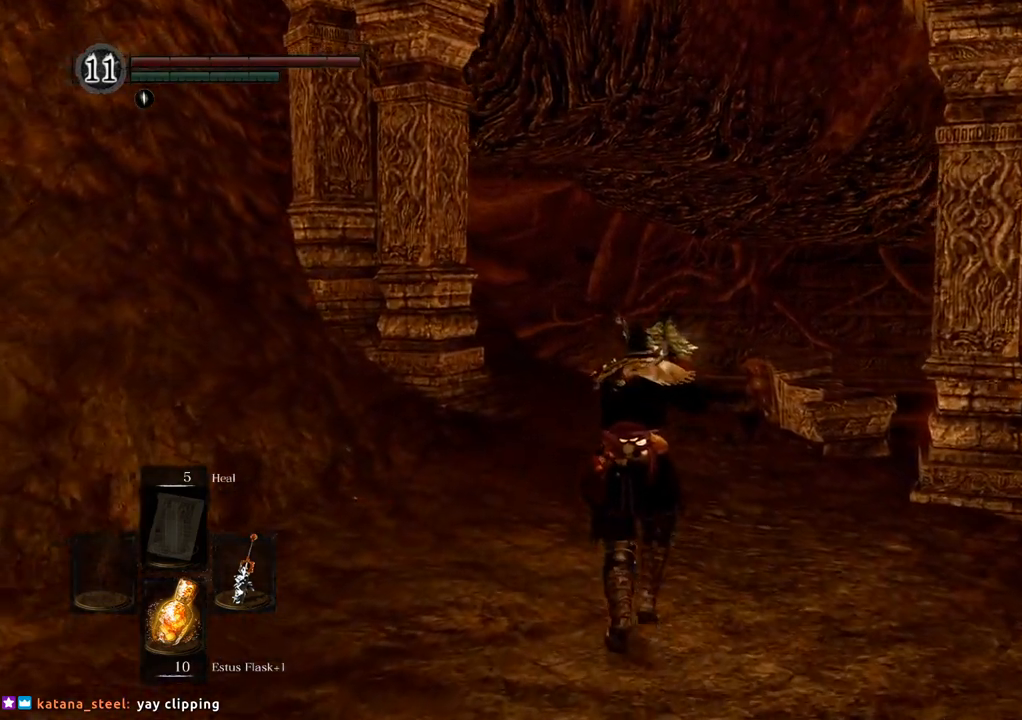
{"buttons": [], "left_stick": "up", "right_stick": "center", "events": [[83, "R1", "down"], [167, "R1", "up"]]}
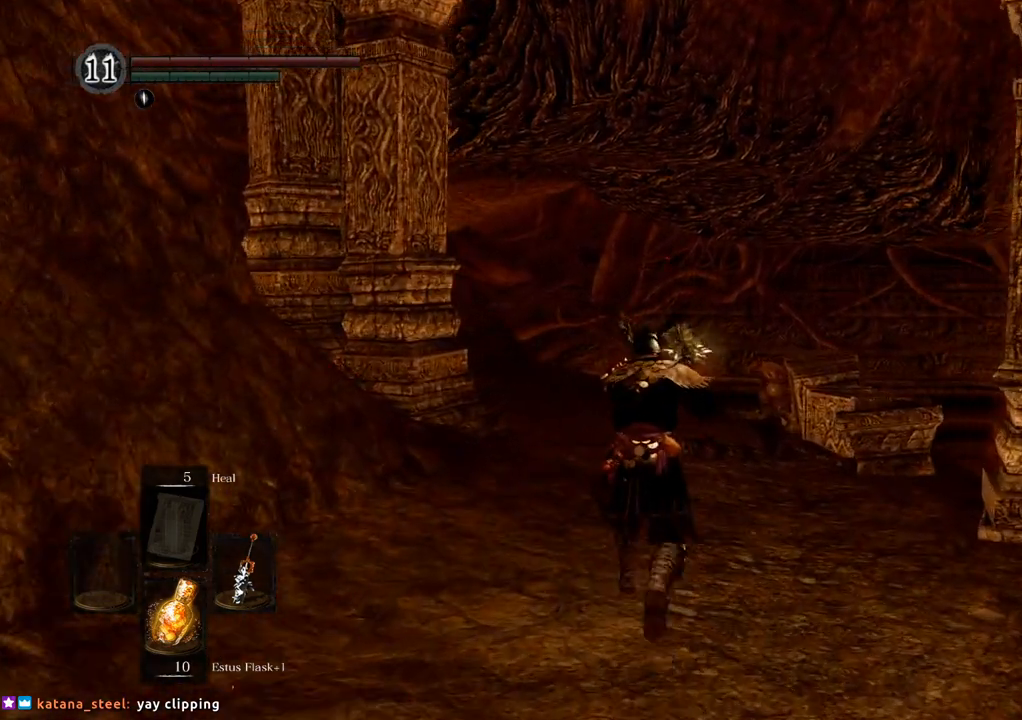
{"buttons": [], "left_stick": "up", "right_stick": "left", "events": [[317, "right_stick", "left"]]}